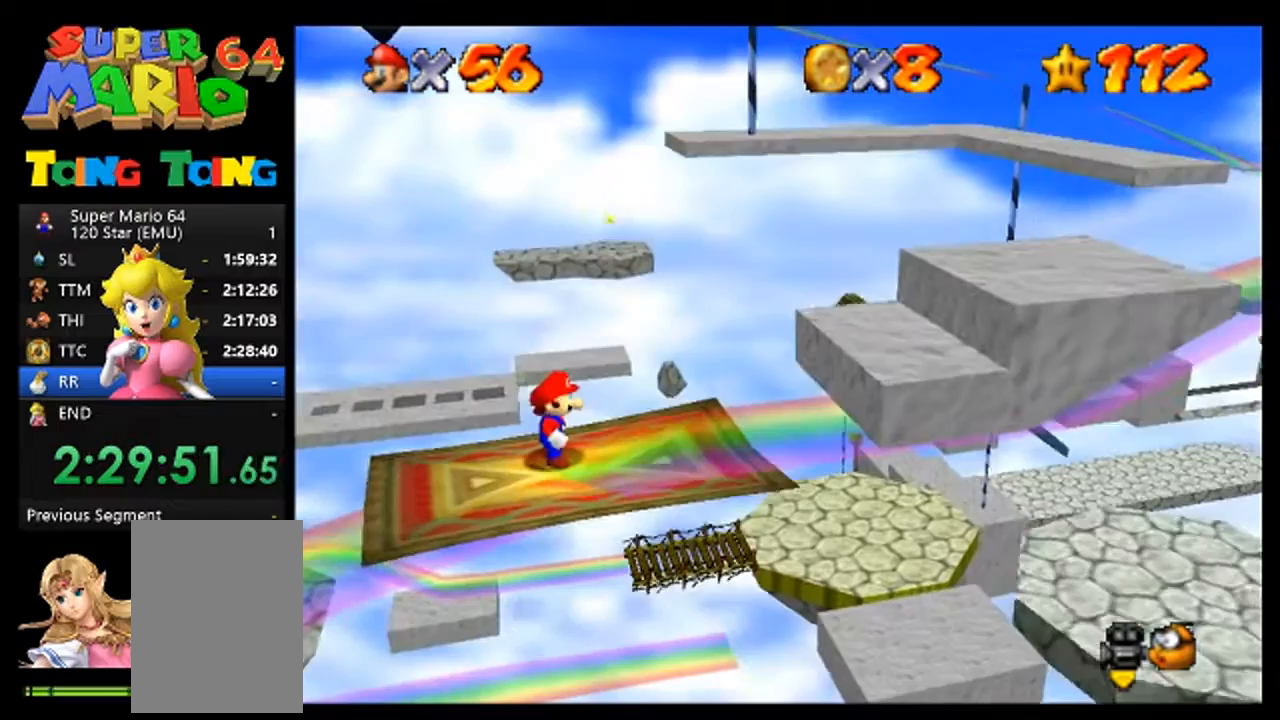
Gameplay with a controller (Nintendo layout); each line is a JSON object with the inputs held at the frame after it. "events" lists button and stick changes between this image and that frame as [ms after this image, input, new state], when the widget could be followed in between. Not read: L1 L3 R1 R3.
{"buttons": [], "left_stick": "right", "events": [[333, "left_stick", "right"]]}
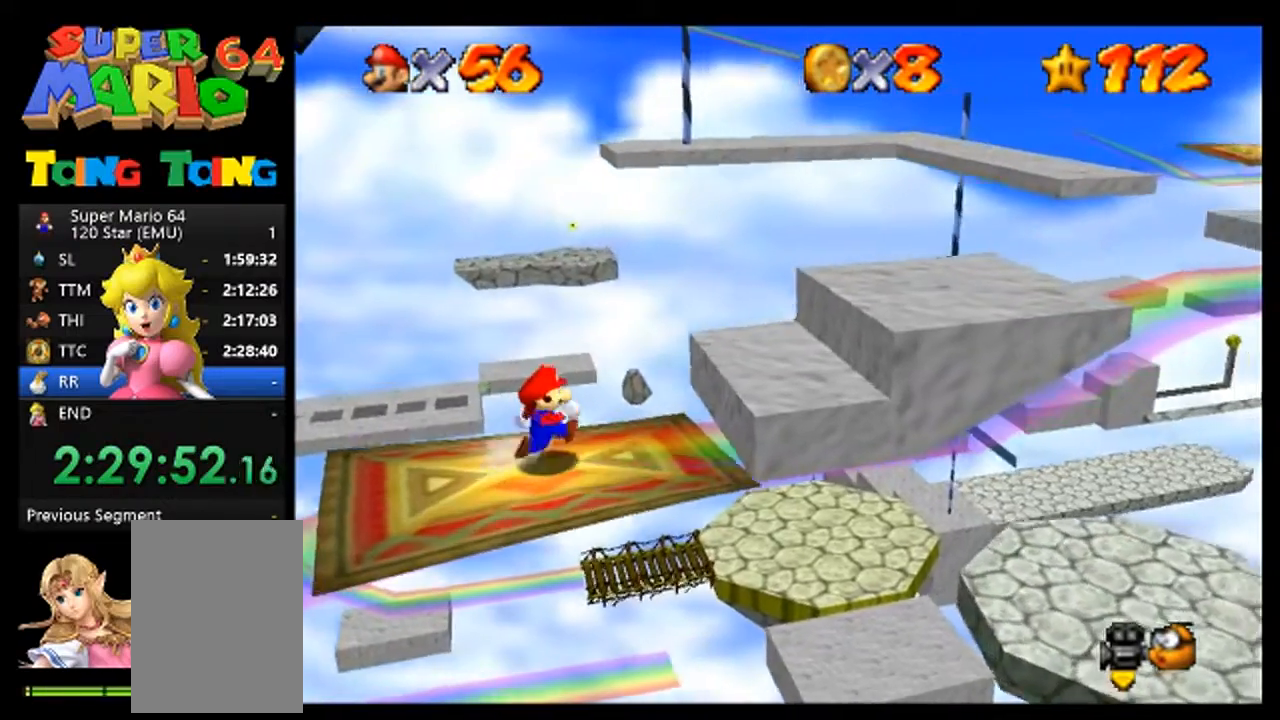
{"buttons": [], "left_stick": "center", "events": [[233, "A", "down"], [333, "A", "up"], [433, "left_stick", "center"]]}
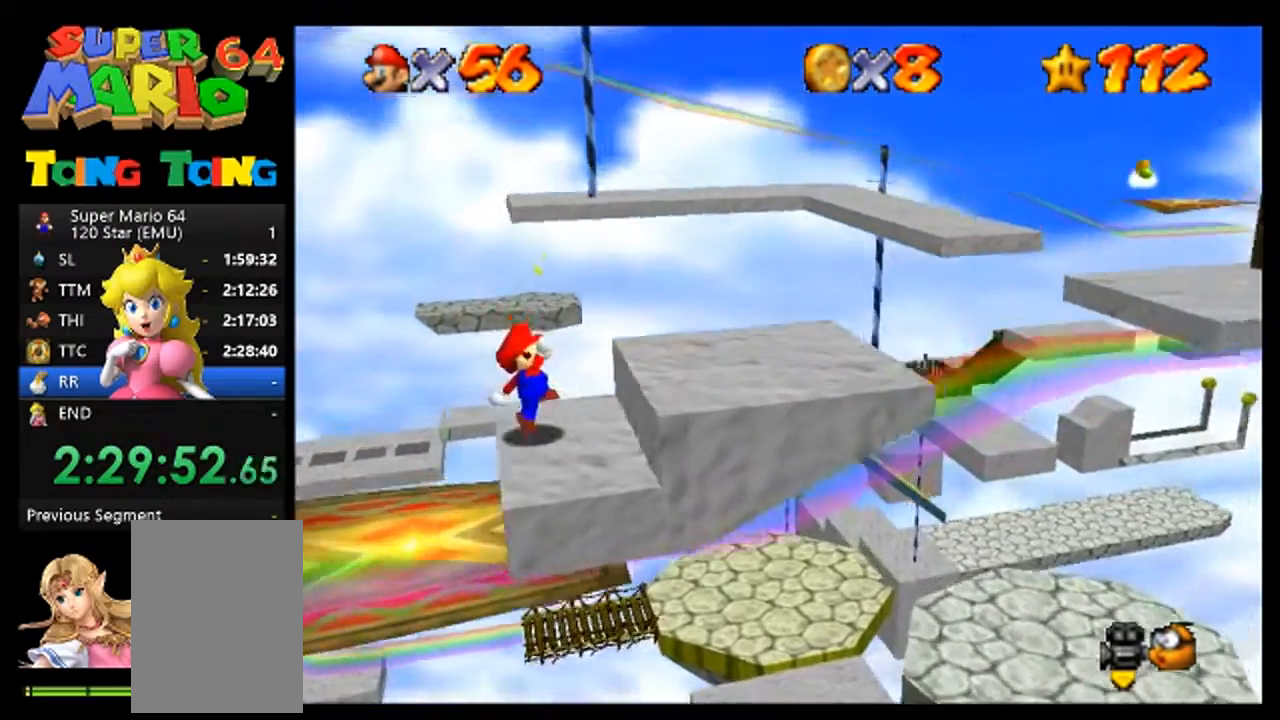
{"buttons": [], "left_stick": "right", "events": [[367, "A", "down"], [500, "A", "up"], [500, "left_stick", "right"]]}
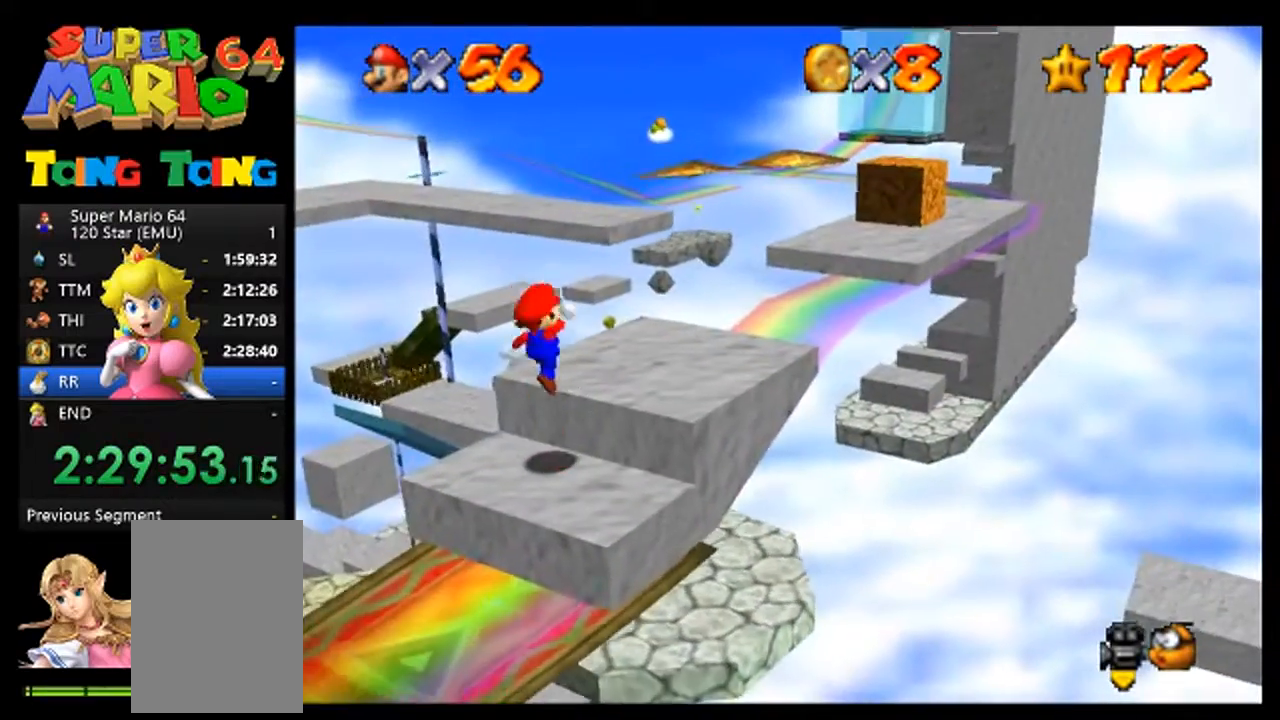
{"buttons": [], "left_stick": "center", "events": [[133, "left_stick", "up-right"], [400, "left_stick", "center"]]}
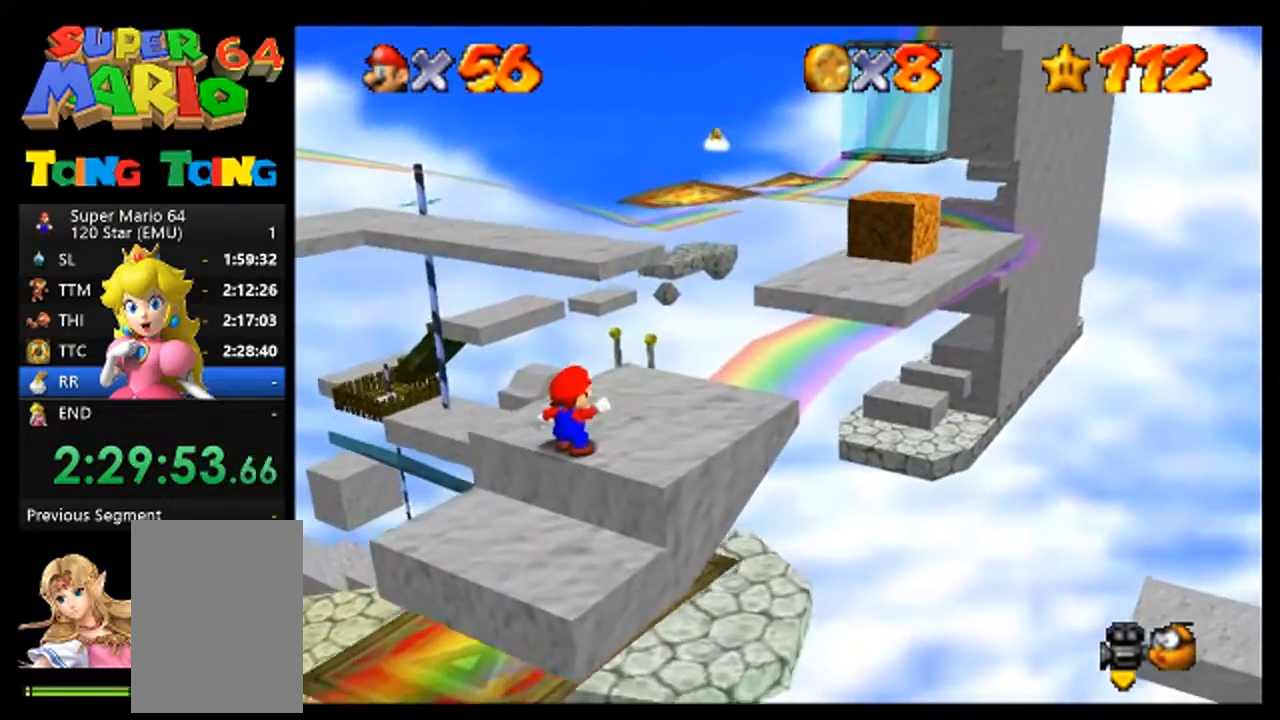
{"buttons": [], "left_stick": "up", "events": [[233, "left_stick", "right"], [300, "left_stick", "up-right"], [467, "left_stick", "up"]]}
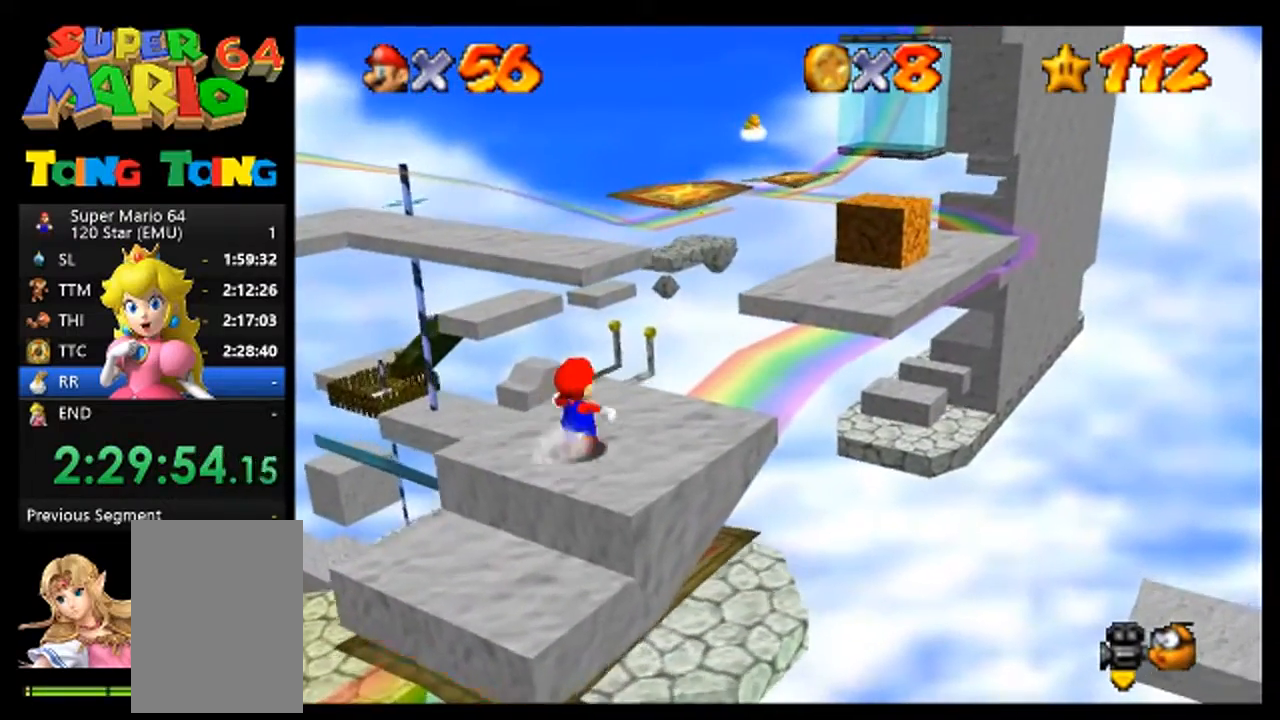
{"buttons": [], "left_stick": "up", "events": [[200, "A", "down"], [333, "A", "up"]]}
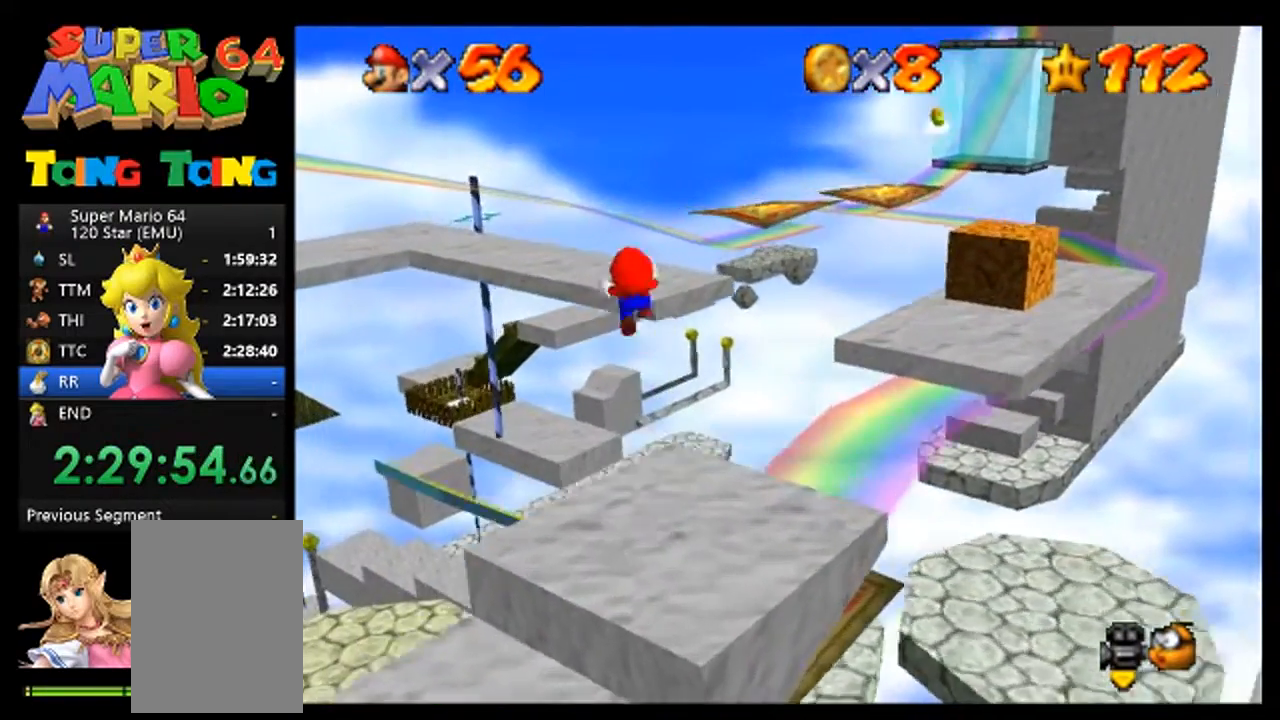
{"buttons": [], "left_stick": "center", "events": [[333, "left_stick", "center"]]}
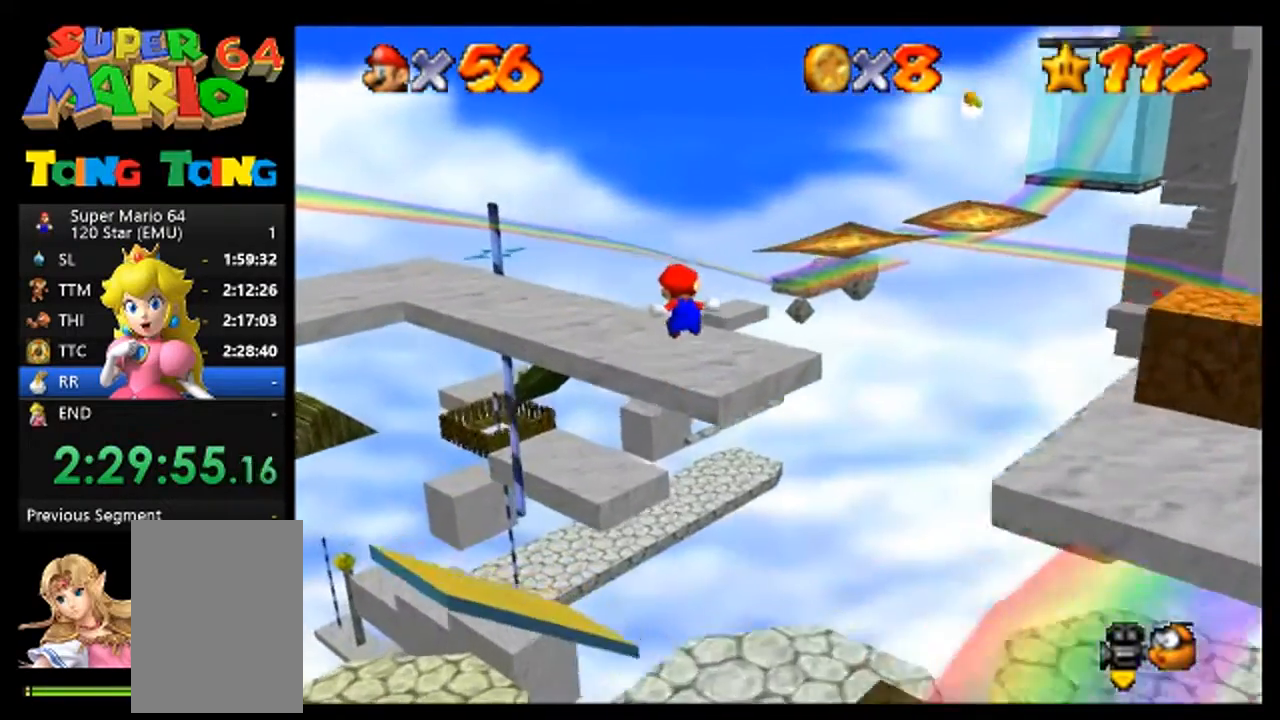
{"buttons": [], "left_stick": "center", "events": []}
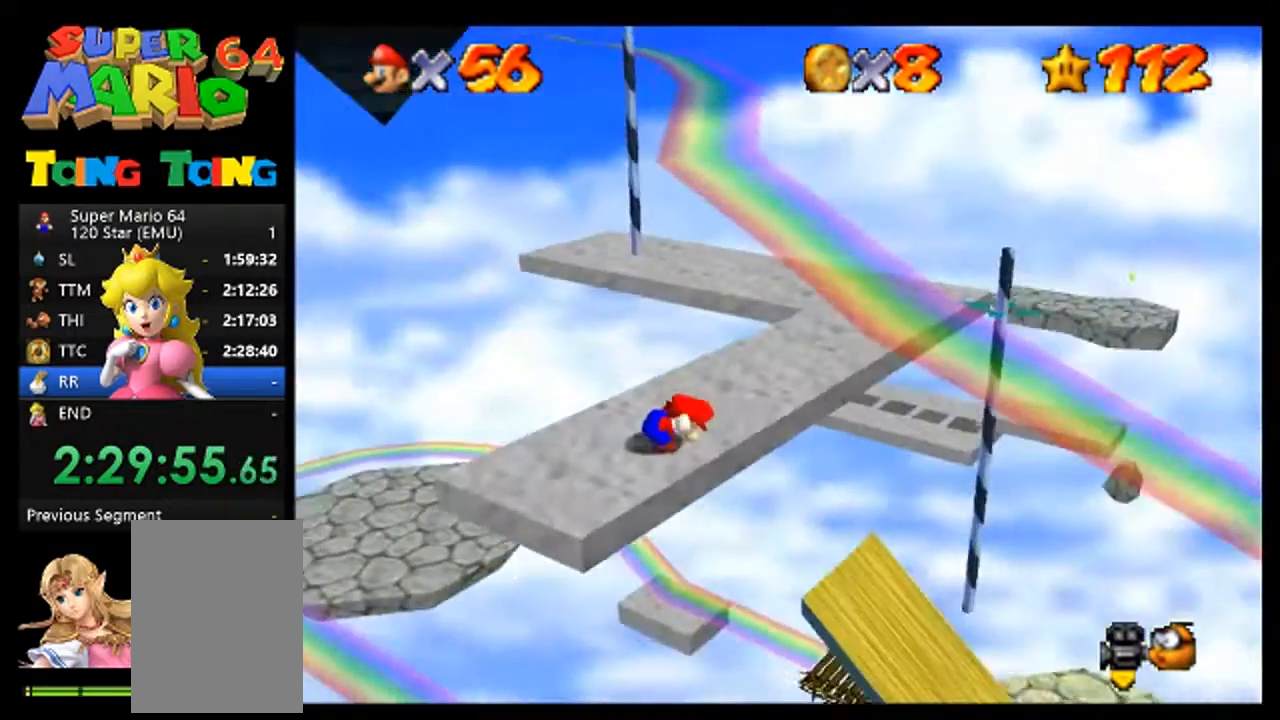
{"buttons": [], "left_stick": "up", "events": [[233, "left_stick", "up"]]}
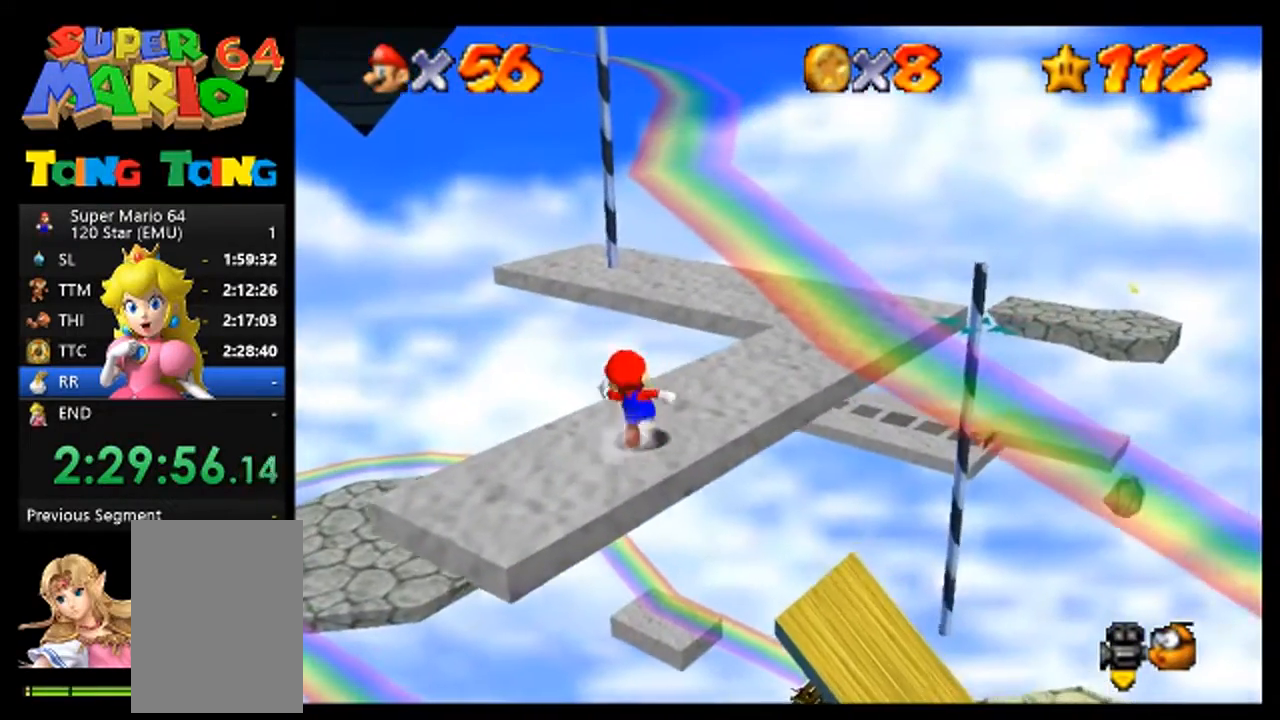
{"buttons": ["A"], "left_stick": "up", "events": [[267, "A", "down"]]}
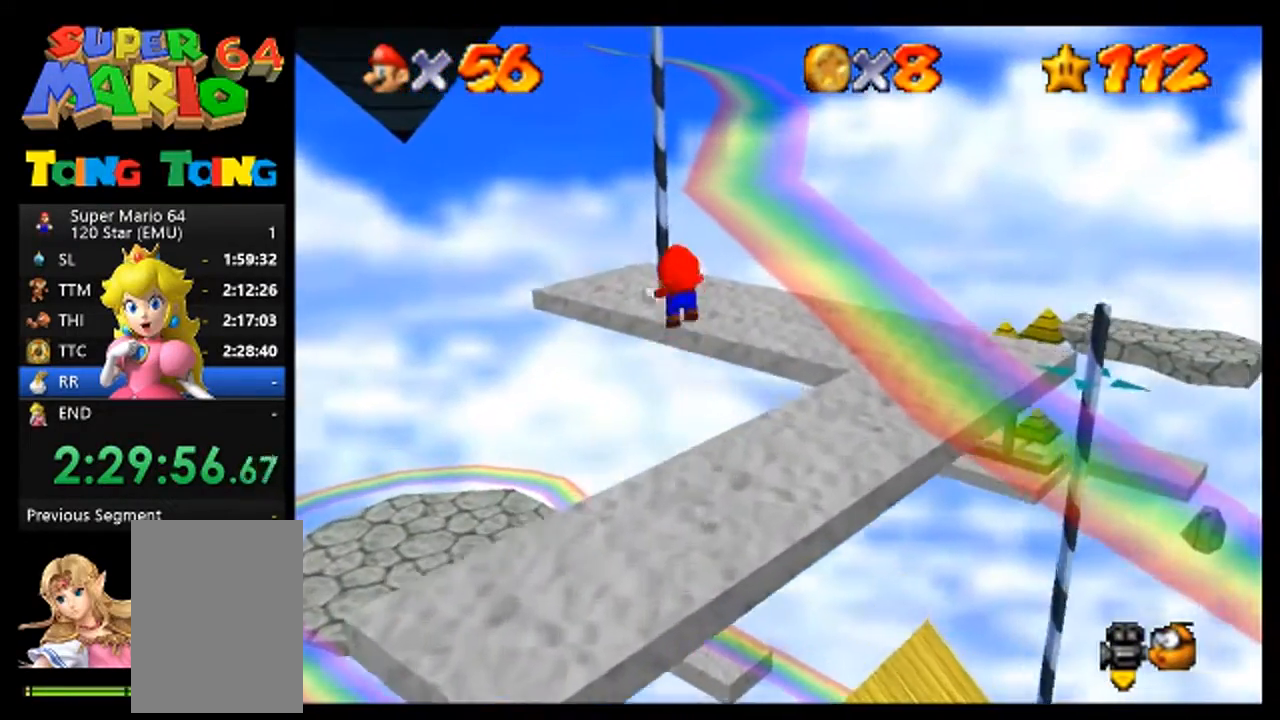
{"buttons": [], "left_stick": "up", "events": [[133, "left_stick", "up-left"], [200, "A", "up"], [300, "left_stick", "up"]]}
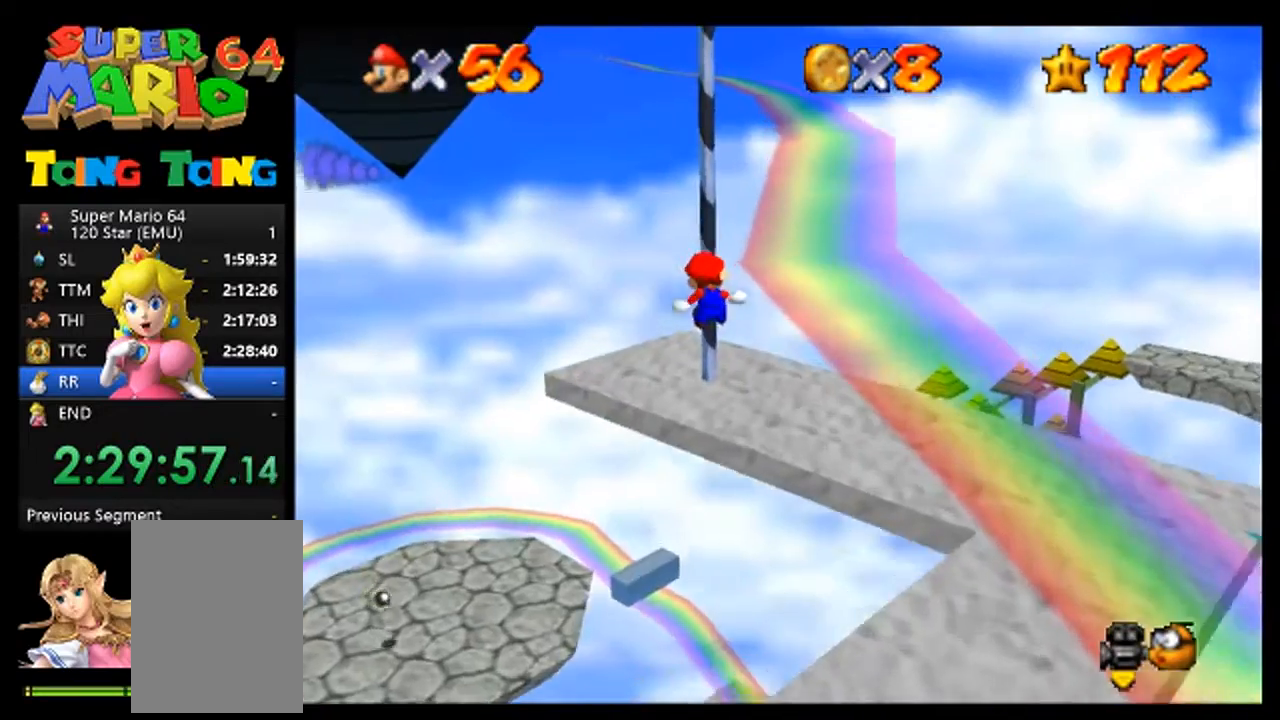
{"buttons": [], "left_stick": "up"}
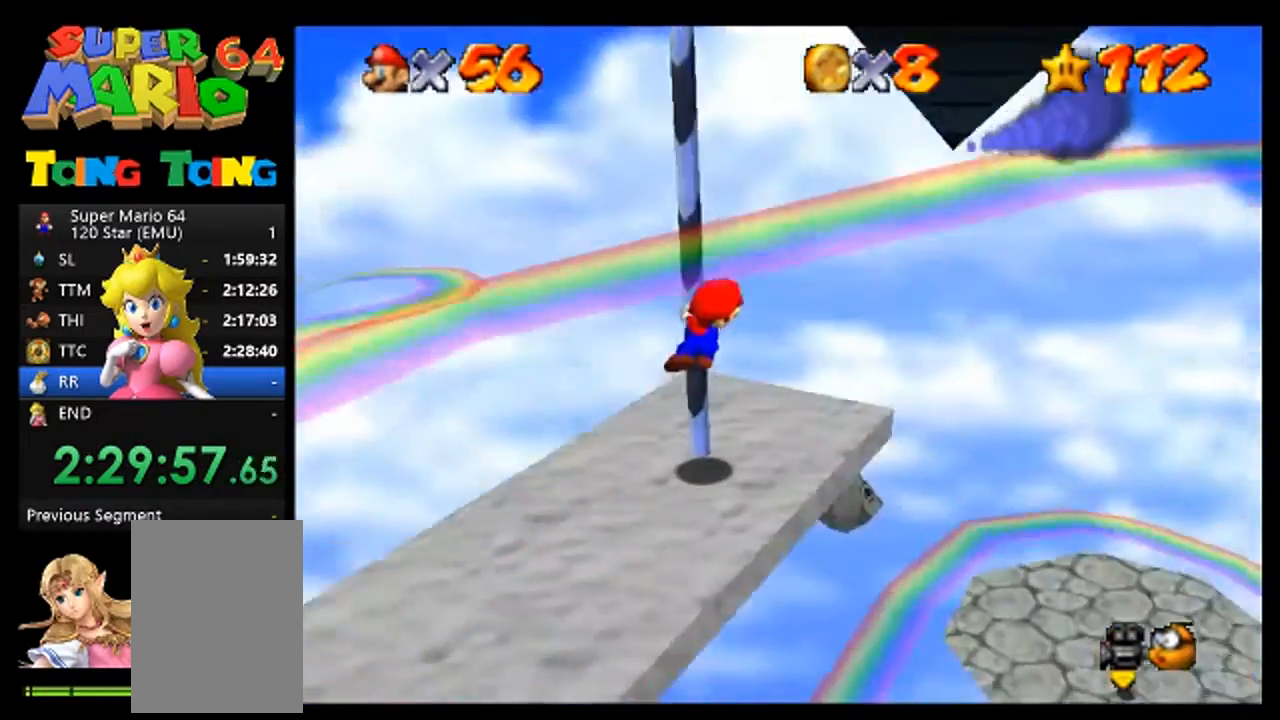
{"buttons": [], "left_stick": "up", "events": [[33, "C_RIGHT", "down"], [267, "C_RIGHT", "up"]]}
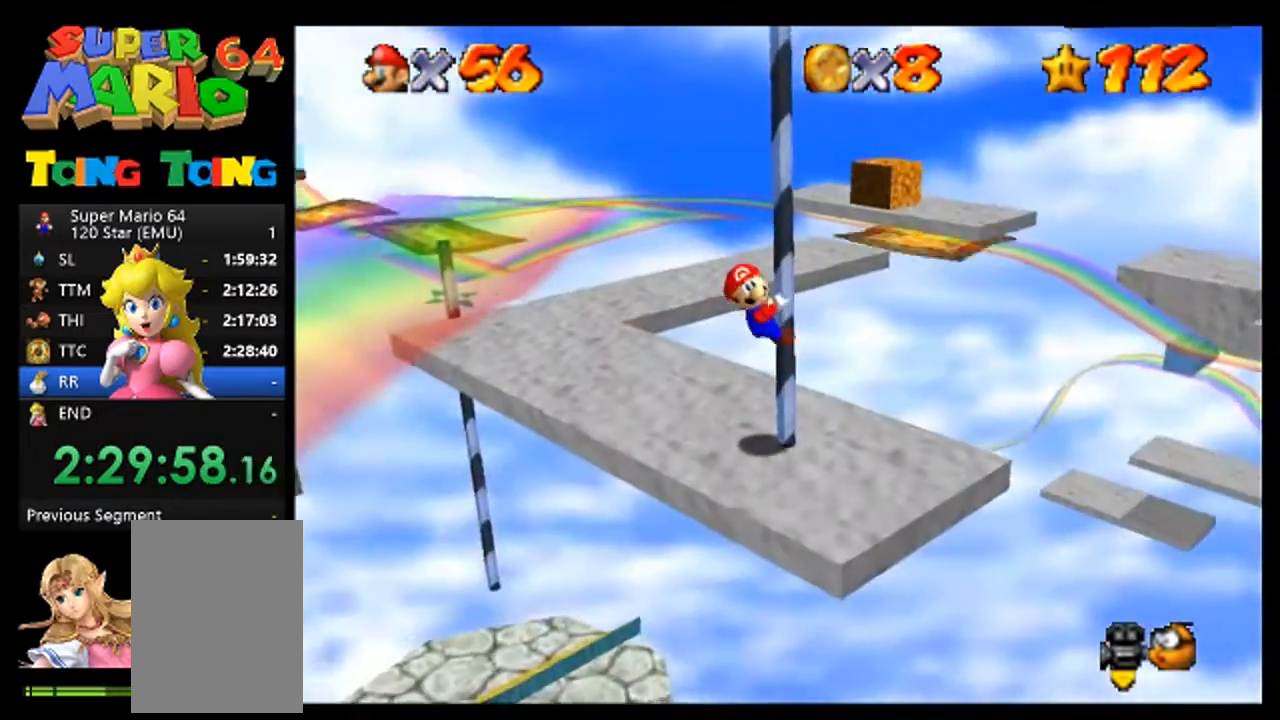
{"buttons": [], "left_stick": "up", "events": []}
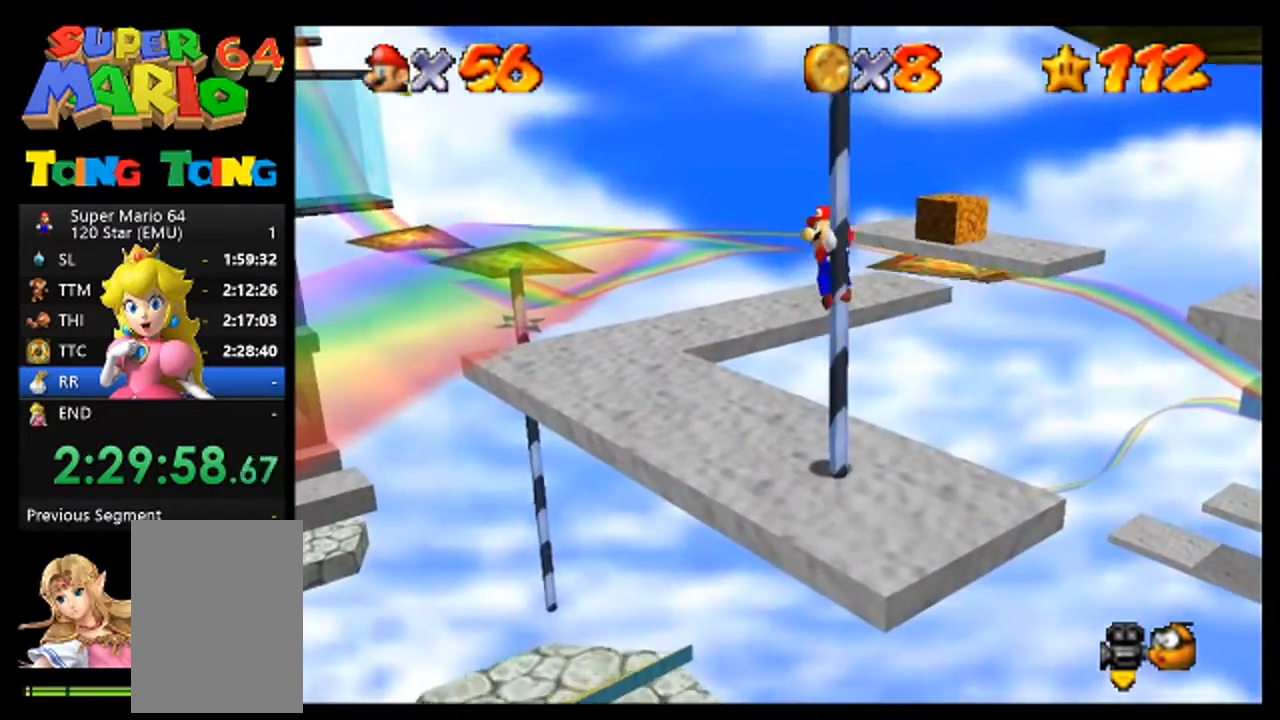
{"buttons": [], "left_stick": "up", "events": []}
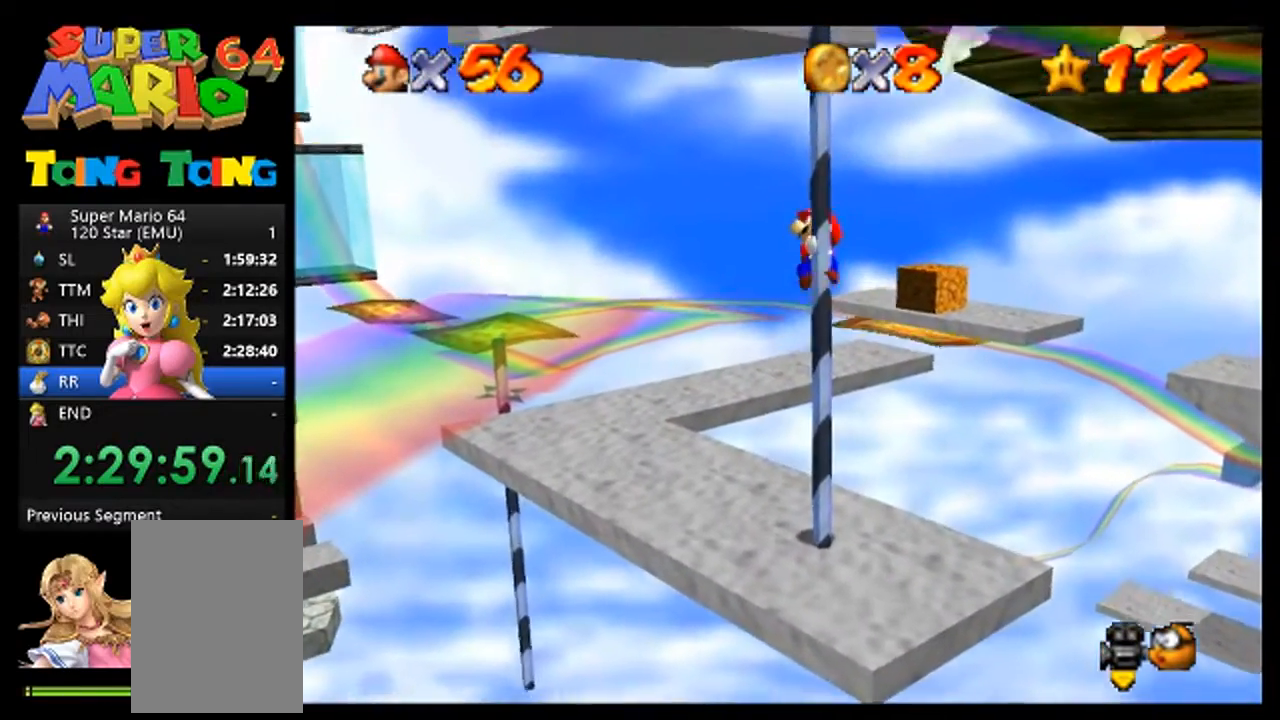
{"buttons": [], "left_stick": "up", "events": []}
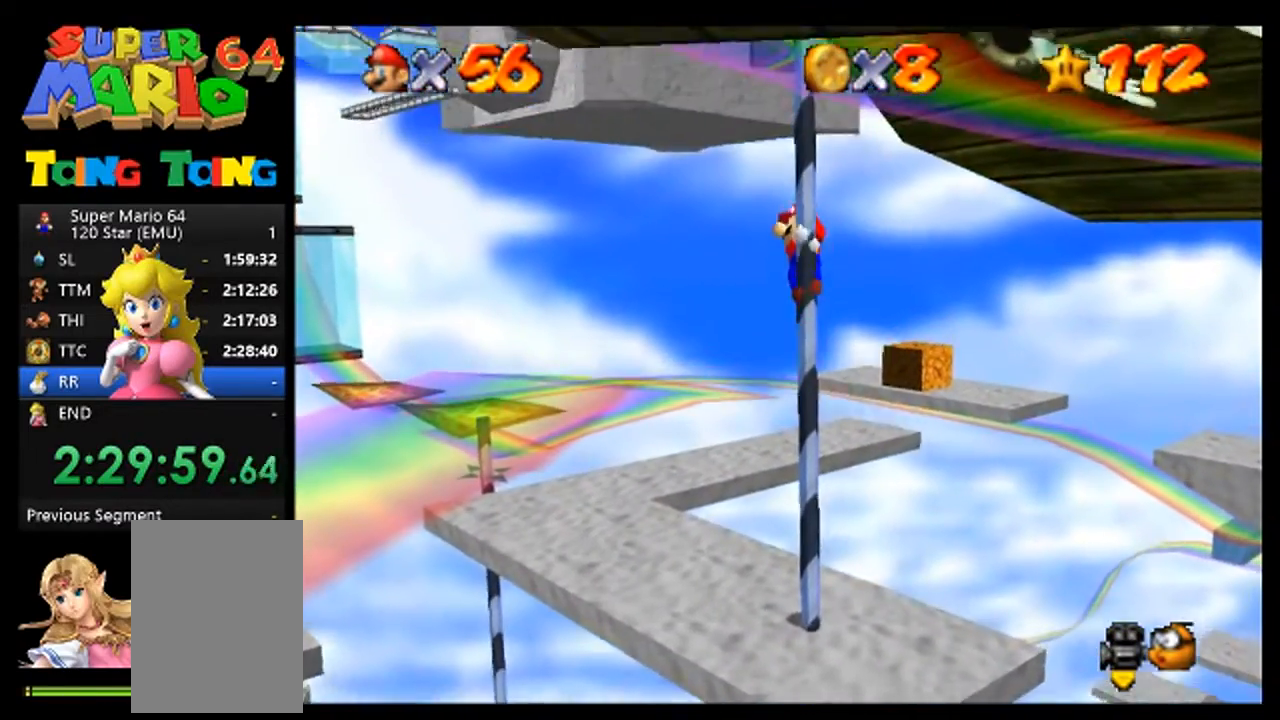
{"buttons": [], "left_stick": "up", "events": []}
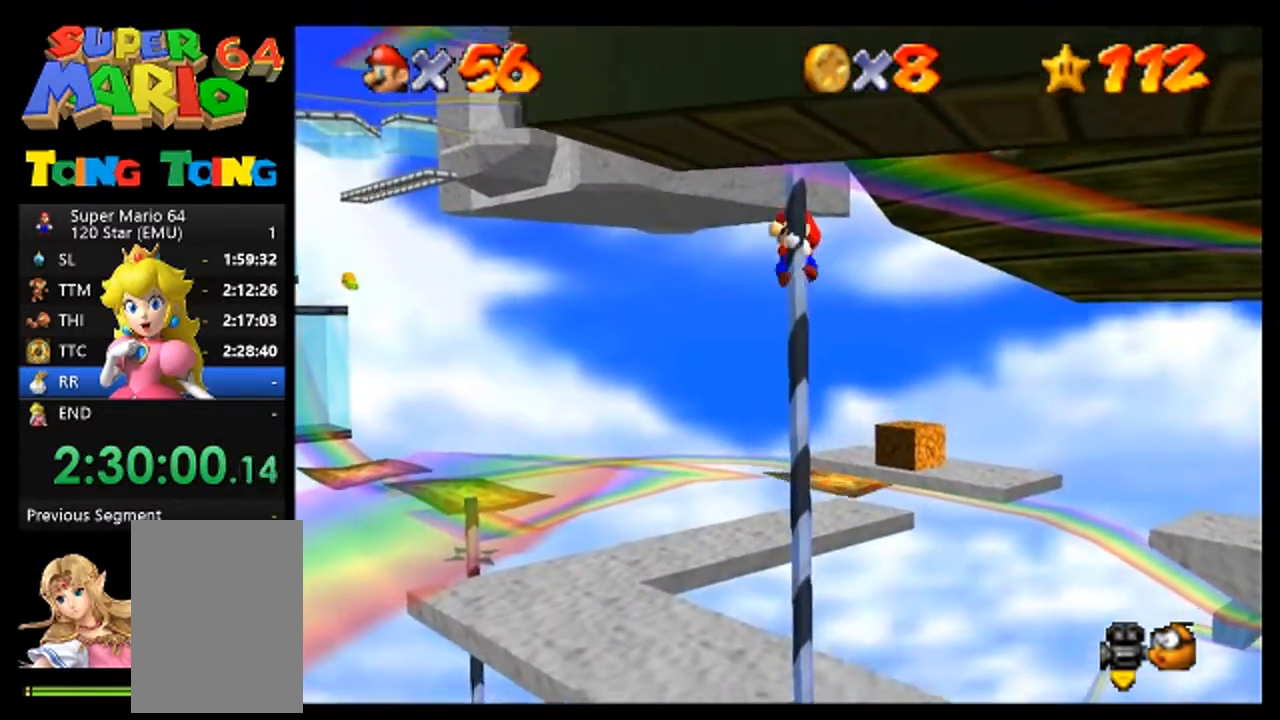
{"buttons": [], "left_stick": "up", "events": []}
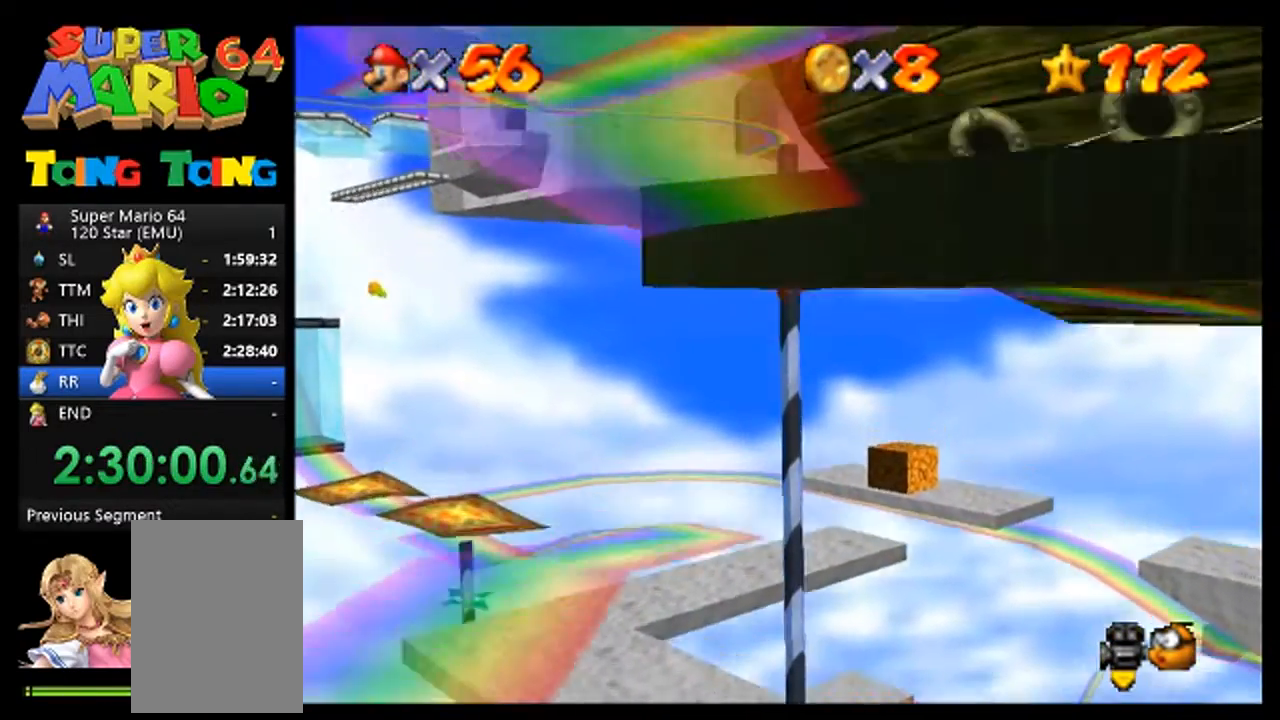
{"buttons": [], "left_stick": "up", "events": []}
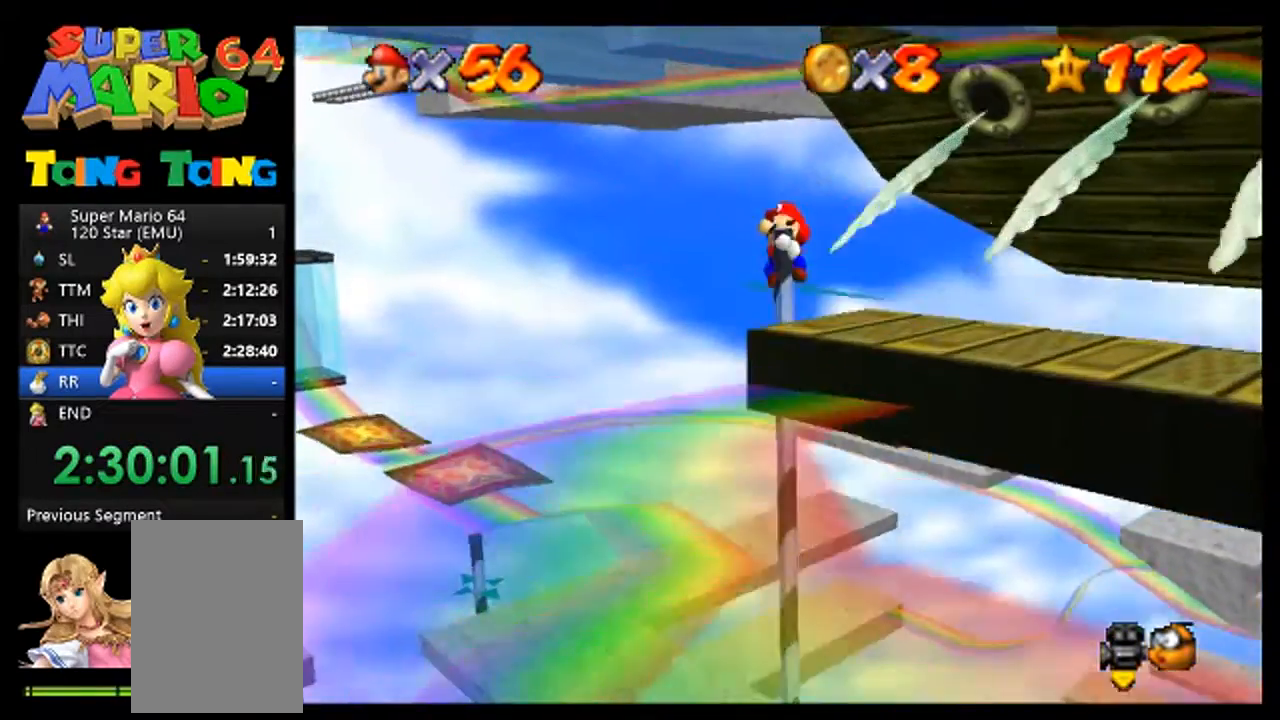
{"buttons": [], "left_stick": "left", "events": [[33, "A", "down"], [233, "left_stick", "left"], [400, "A", "up"]]}
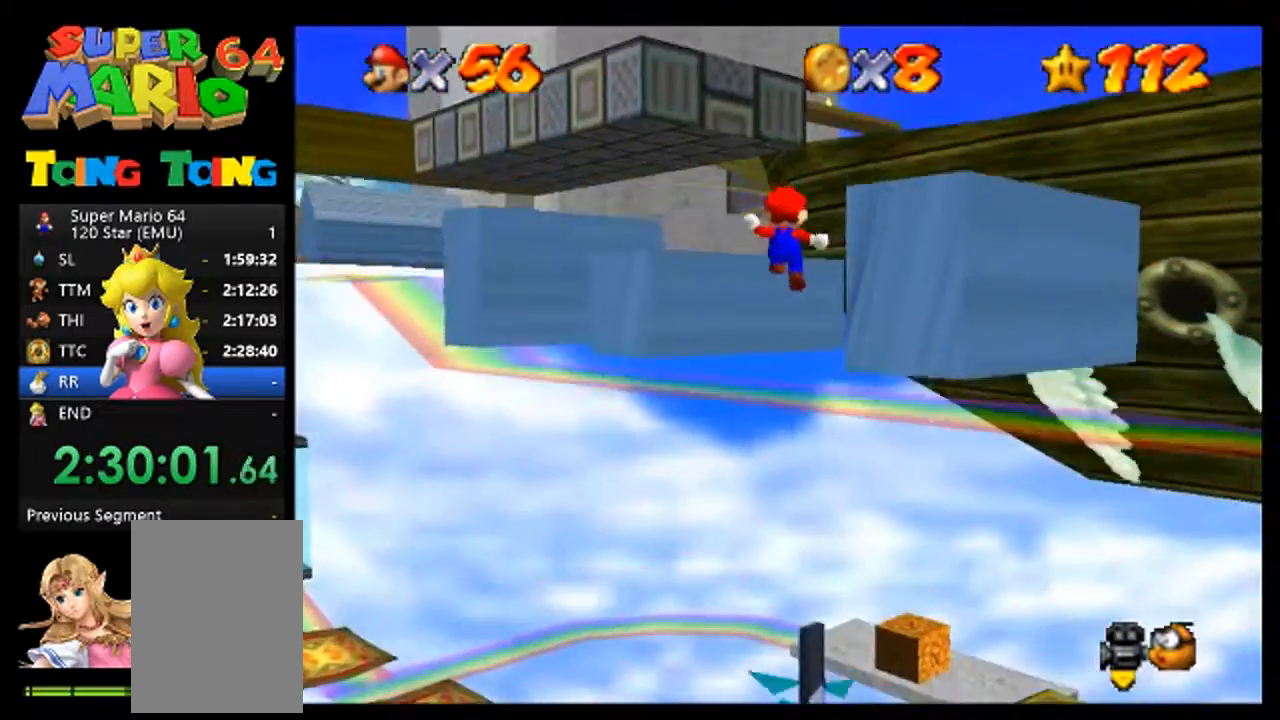
{"buttons": [], "left_stick": "center", "events": [[100, "left_stick", "center"], [367, "A", "down"], [467, "A", "up"]]}
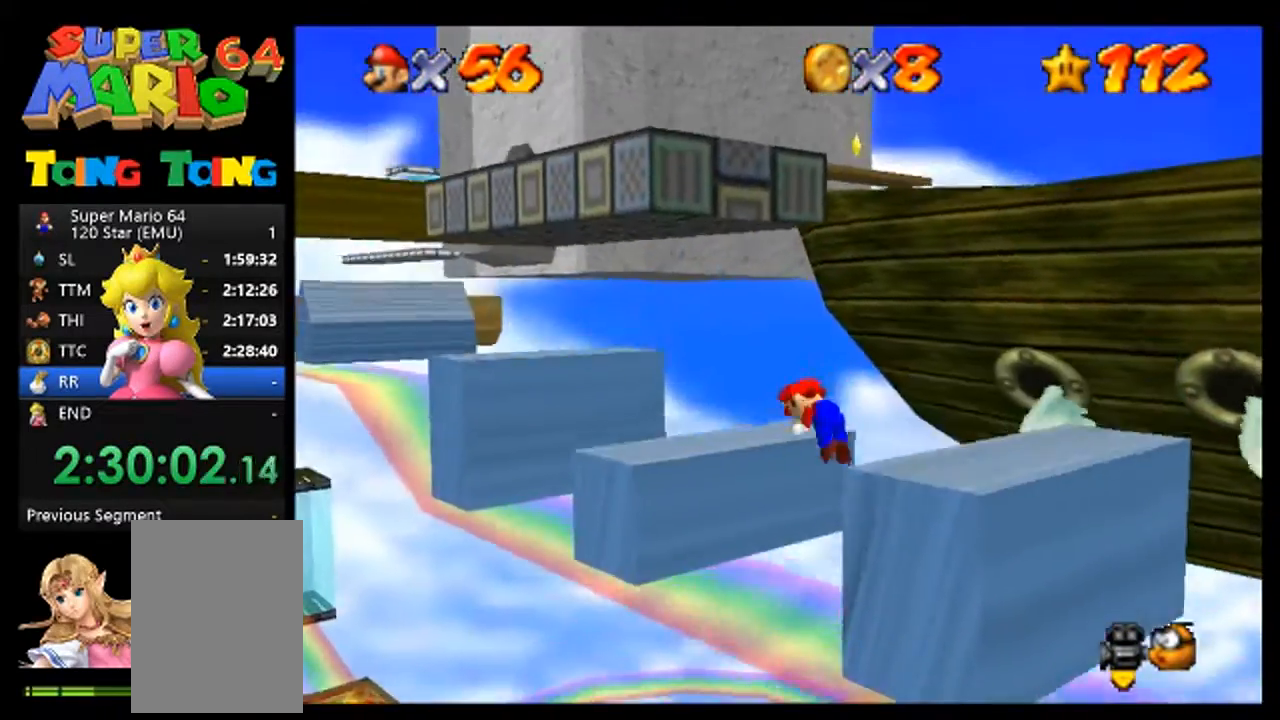
{"buttons": [], "left_stick": "center"}
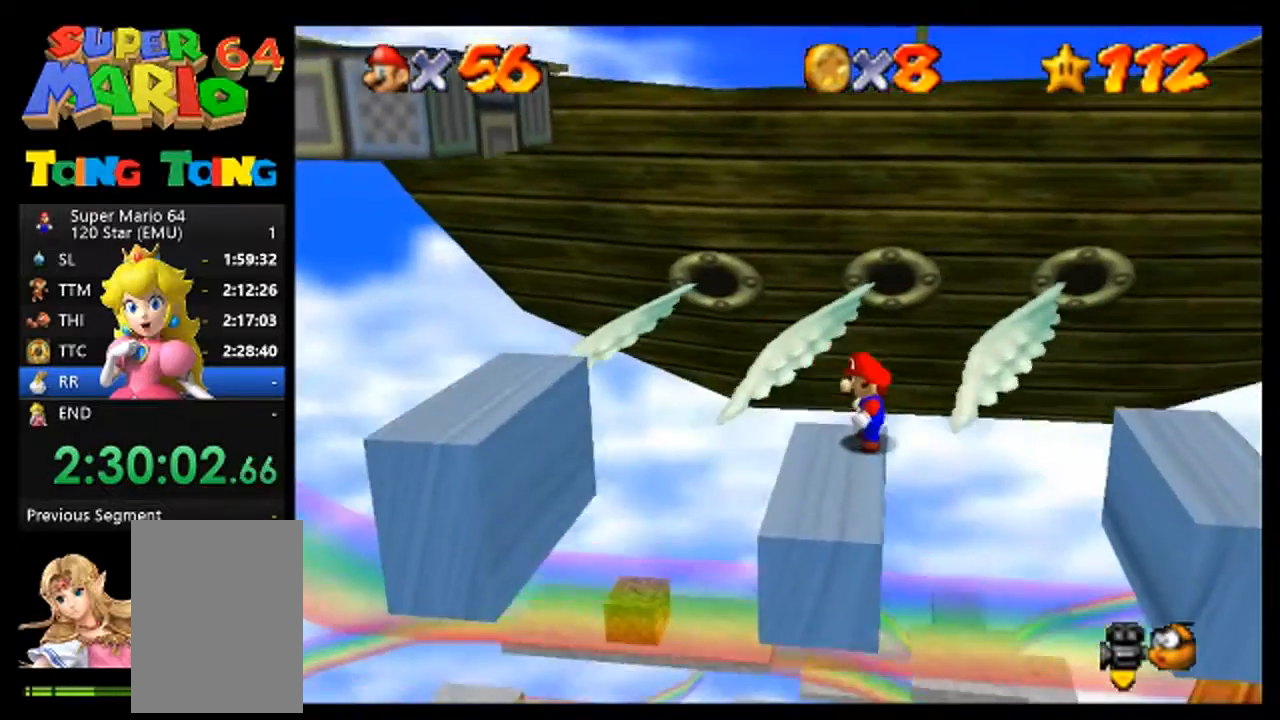
{"buttons": ["A"], "left_stick": "left", "events": [[67, "left_stick", "left"], [267, "A", "down"]]}
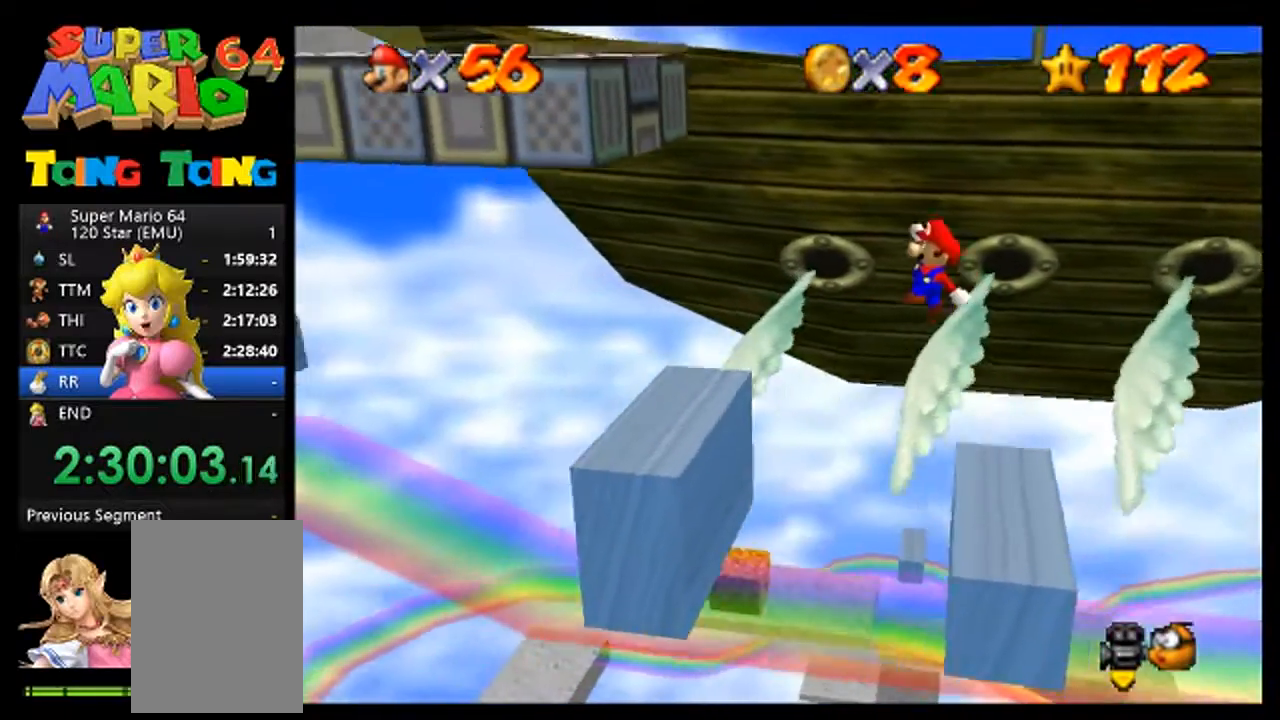
{"buttons": [], "left_stick": "center", "events": [[33, "A", "up"], [33, "left_stick", "down-left"], [267, "left_stick", "center"]]}
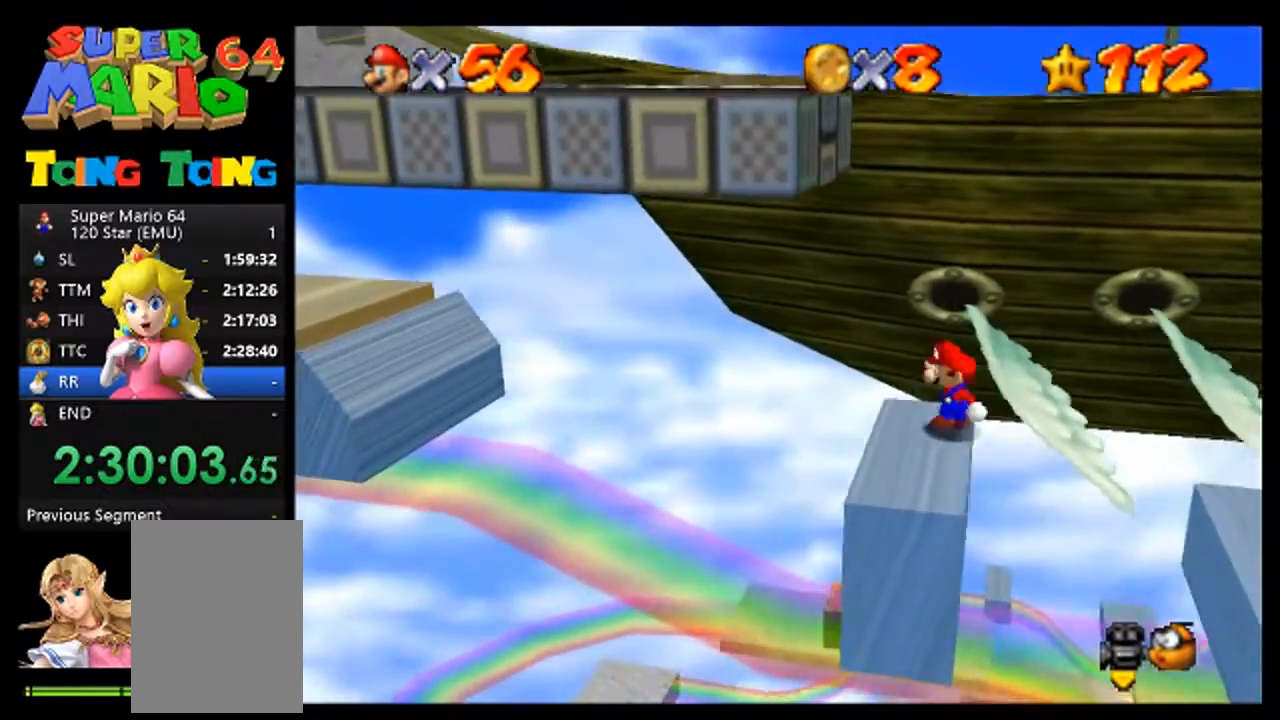
{"buttons": [], "left_stick": "center", "events": [[233, "C_RIGHT", "down"], [300, "C_RIGHT", "up"]]}